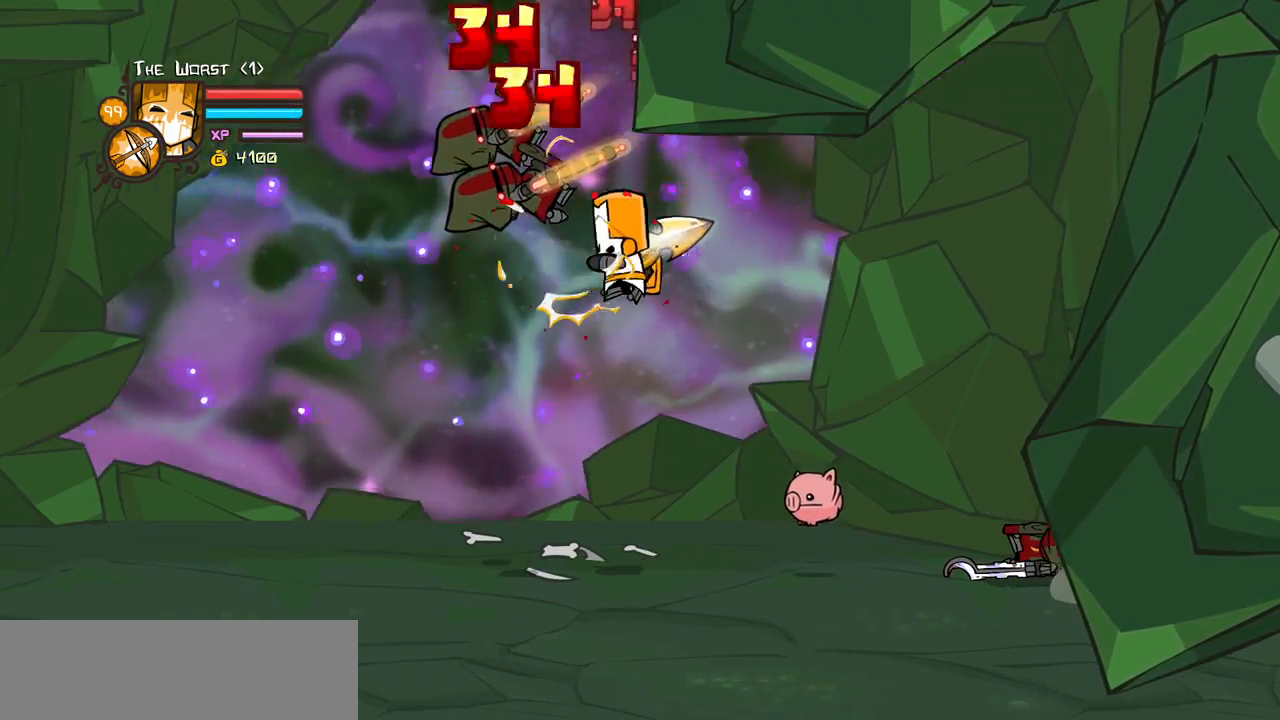
Gameplay with keyboard; each line is a JSON object with the keys held at the frame after it. "events" lists presses ("down") and releases ("up") of "block", "down", "heavy", "item", "iteml", "itemr", "jump", "left", "light", "magic", "right" and "up" between this image and that frame as [ms after this image, input, new state], when the widget could be followed in between. No other keys are recorded. Mouse input is not recorded. Key names are as the overlay labels them; some are game actions (e.g. jump) rather than physical keys.
{"keys": ["light"], "events": [[33, "light", "up"], [183, "heavy", "up"], [233, "heavy", "down"], [233, "left", "up"], [500, "heavy", "up"], [500, "light", "down"]]}
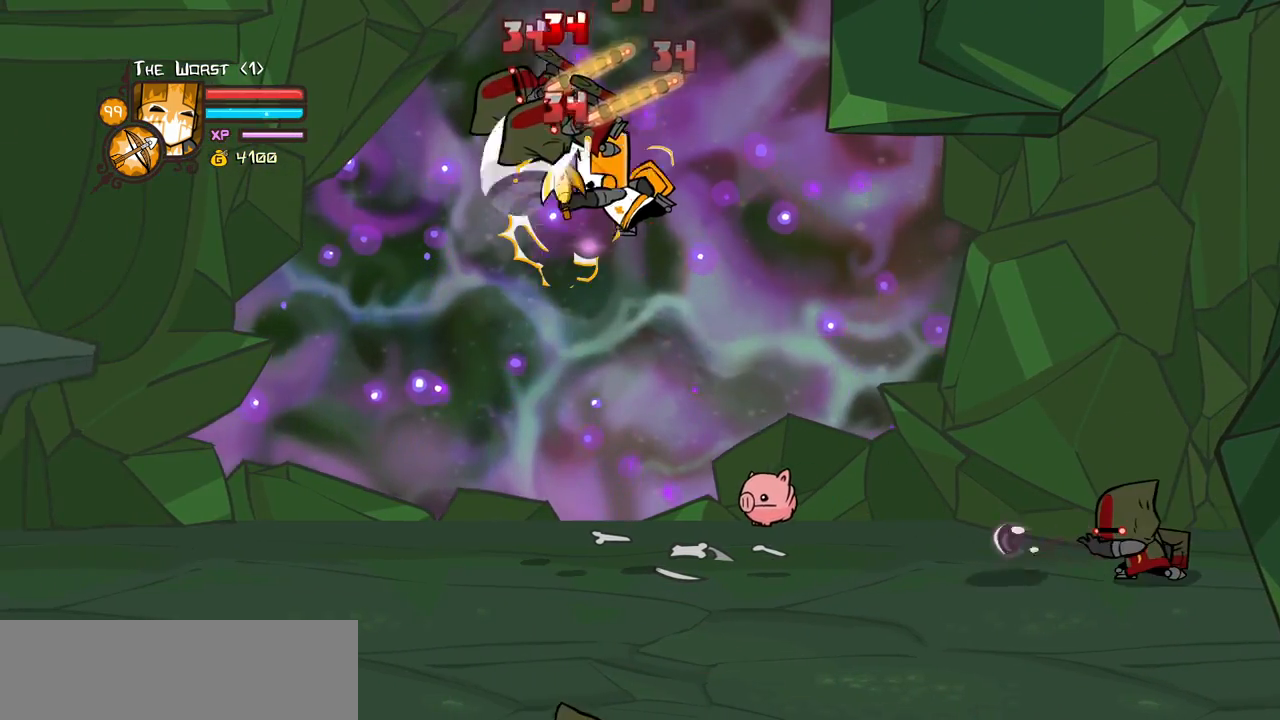
{"keys": ["heavy"], "events": [[150, "heavy", "down"], [200, "left", "down"], [283, "light", "up"], [383, "left", "up"]]}
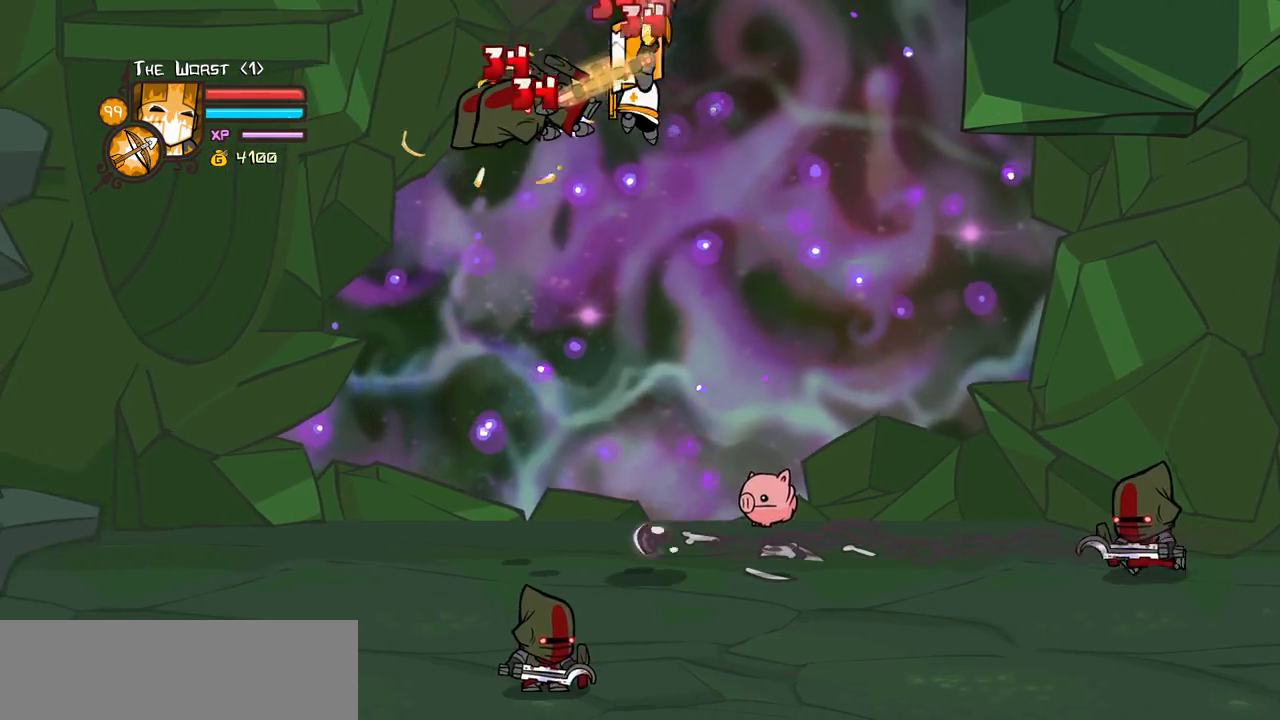
{"keys": ["heavy"], "events": [[17, "heavy", "up"], [117, "left", "down"], [117, "light", "down"], [217, "heavy", "down"], [300, "light", "up"], [400, "left", "up"], [450, "heavy", "up"], [483, "heavy", "down"]]}
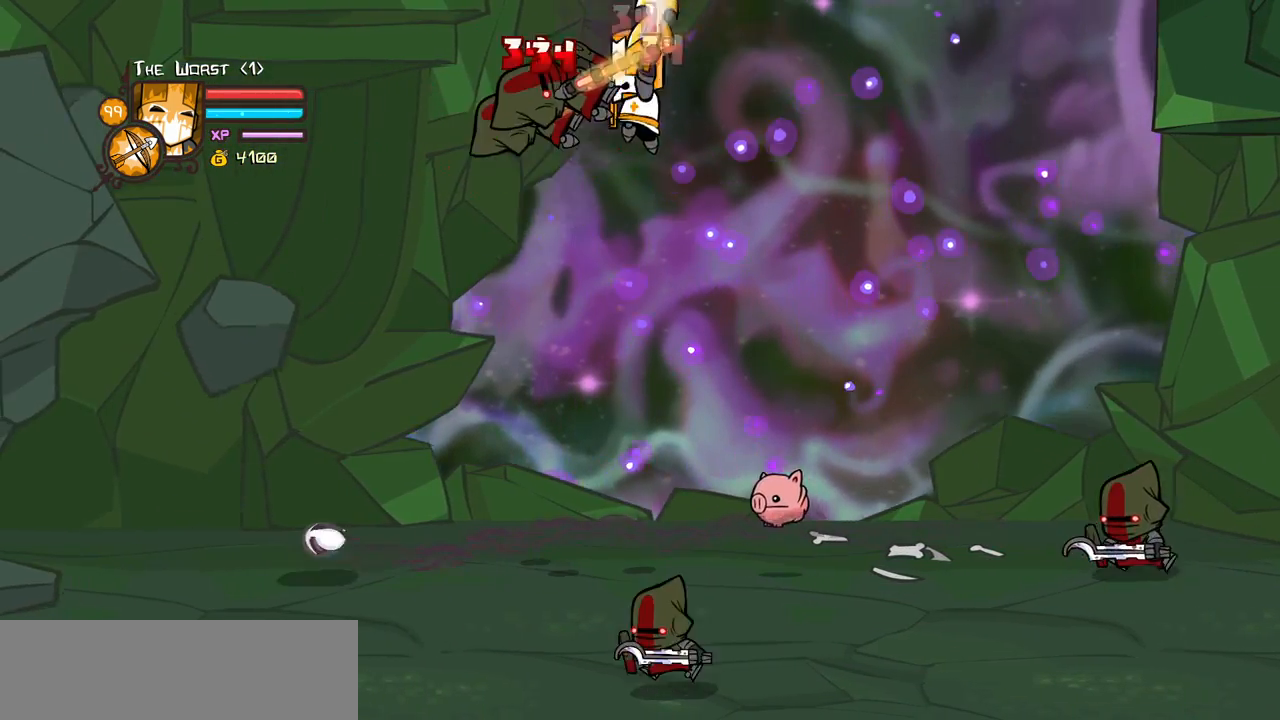
{"keys": ["left", "light"], "events": [[183, "heavy", "up"], [233, "heavy", "down"], [417, "left", "down"], [467, "heavy", "up"], [467, "light", "down"]]}
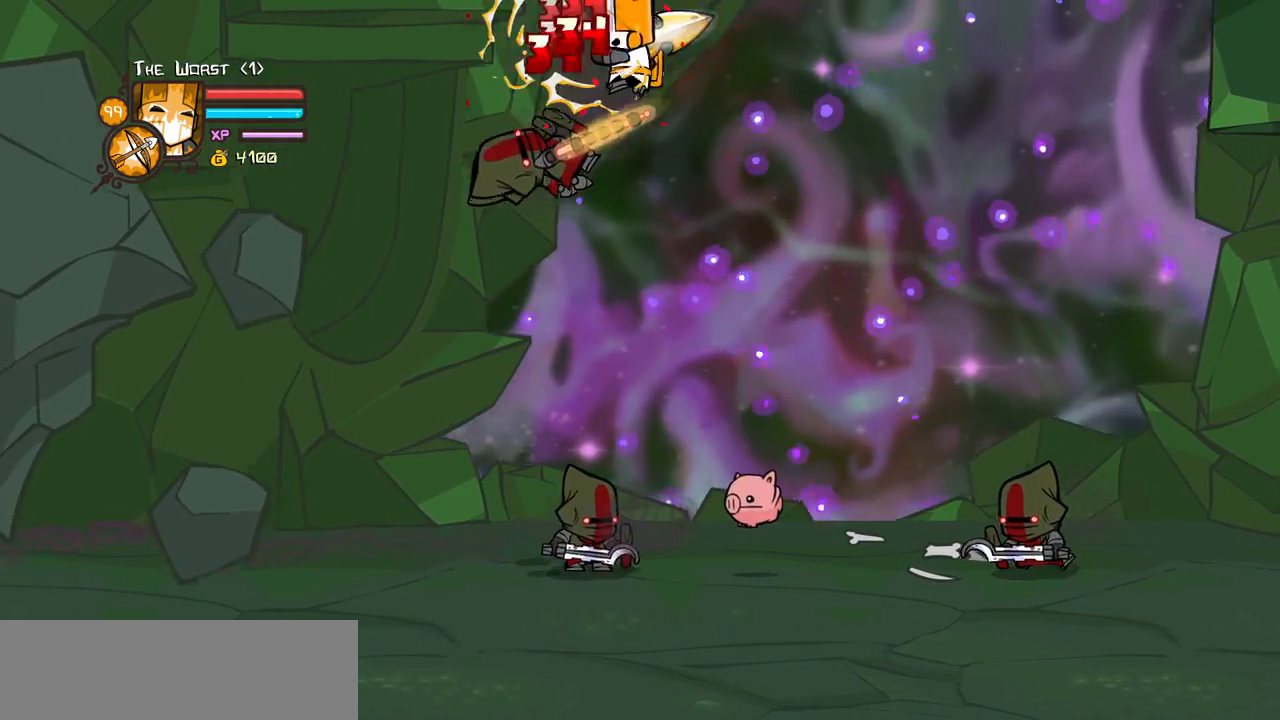
{"keys": ["left"], "events": [[200, "light", "up"]]}
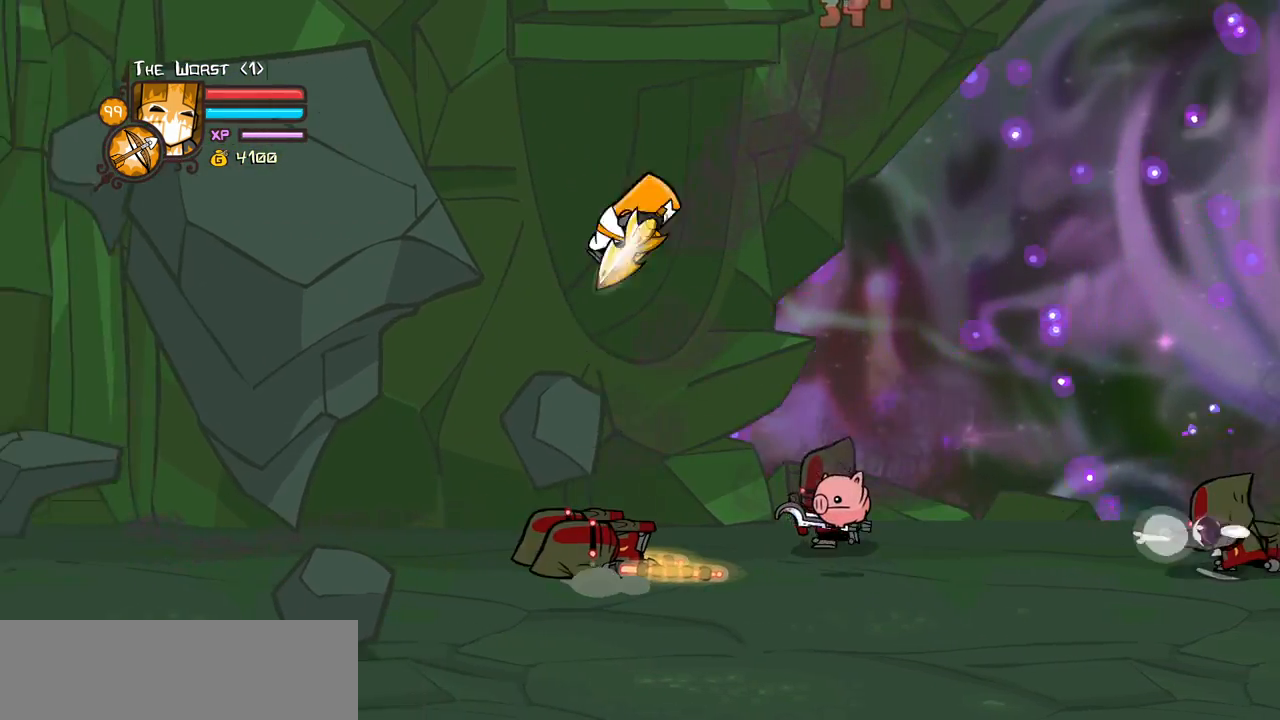
{"keys": ["right", "up"], "events": [[17, "down", "down"], [167, "down", "up"], [450, "right", "down"], [450, "up", "down"], [500, "left", "up"]]}
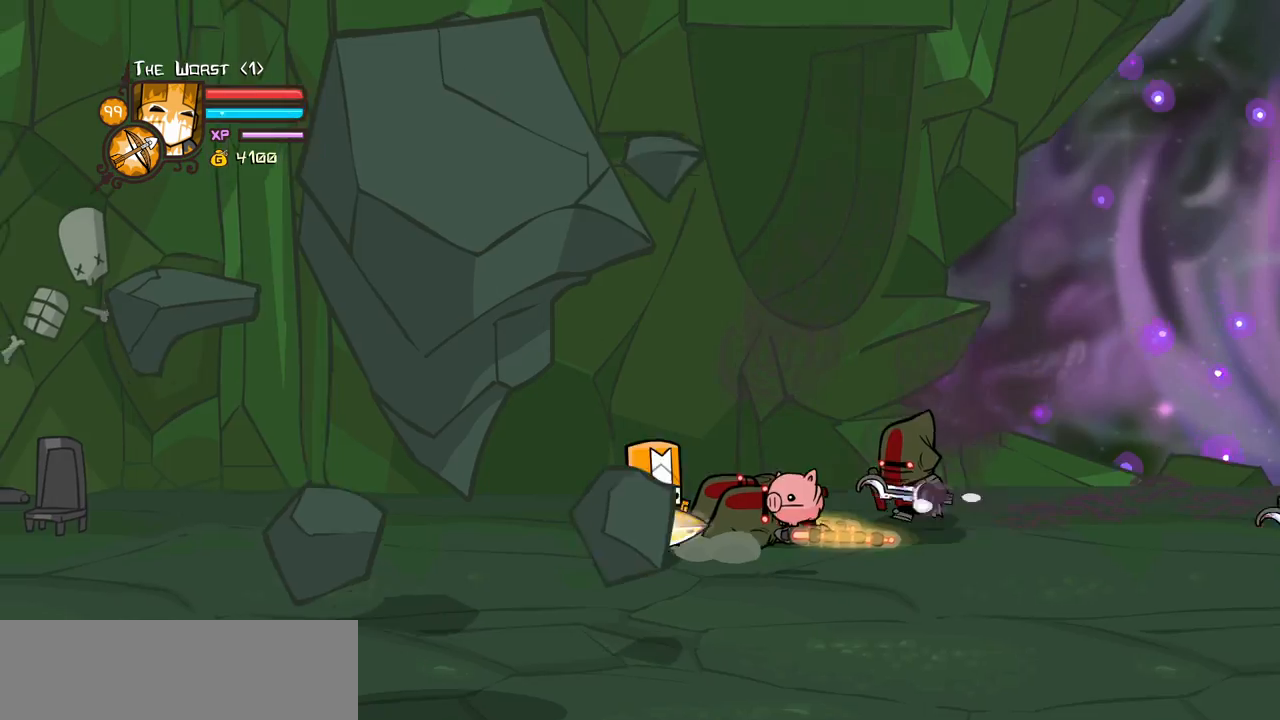
{"keys": ["right"], "events": [[33, "jump", "down"], [83, "light", "down"], [133, "up", "up"], [233, "jump", "up"], [267, "light", "up"], [267, "right", "up"], [317, "light", "down"], [367, "right", "down"], [500, "light", "up"]]}
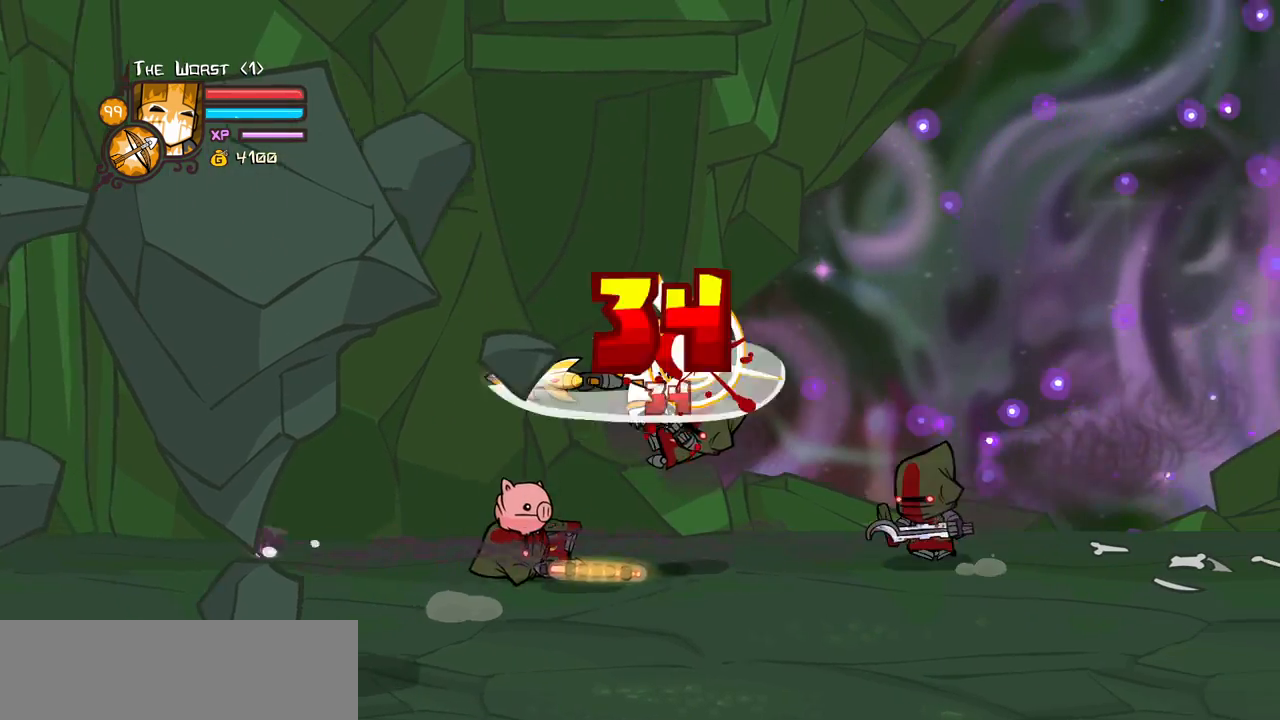
{"keys": [], "events": [[100, "light", "down"], [233, "light", "up"], [283, "heavy", "down"], [383, "right", "up"], [483, "heavy", "up"]]}
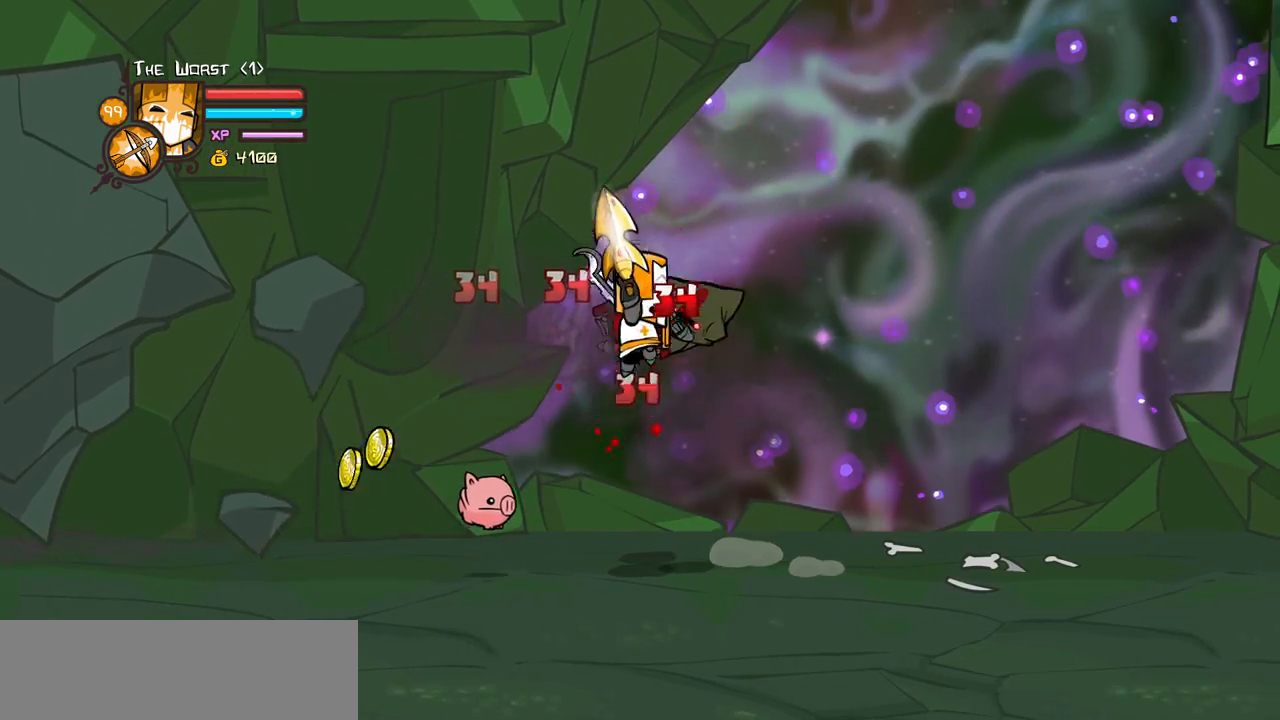
{"keys": ["heavy", "light"], "events": [[17, "heavy", "down"], [217, "heavy", "up"], [250, "heavy", "down"], [450, "light", "down"]]}
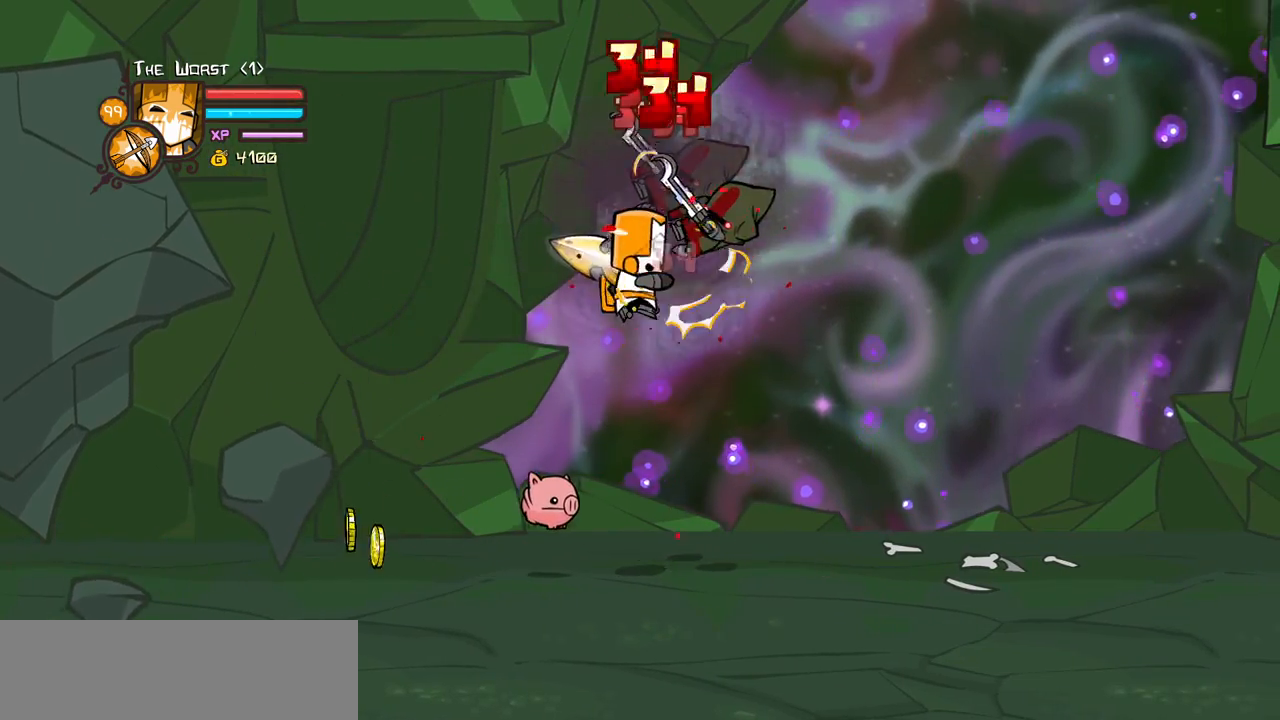
{"keys": ["heavy", "right"], "events": [[33, "heavy", "up"], [83, "right", "down"], [133, "heavy", "down"], [267, "right", "up"], [367, "heavy", "up"], [367, "light", "up"], [367, "right", "down"], [417, "heavy", "down"]]}
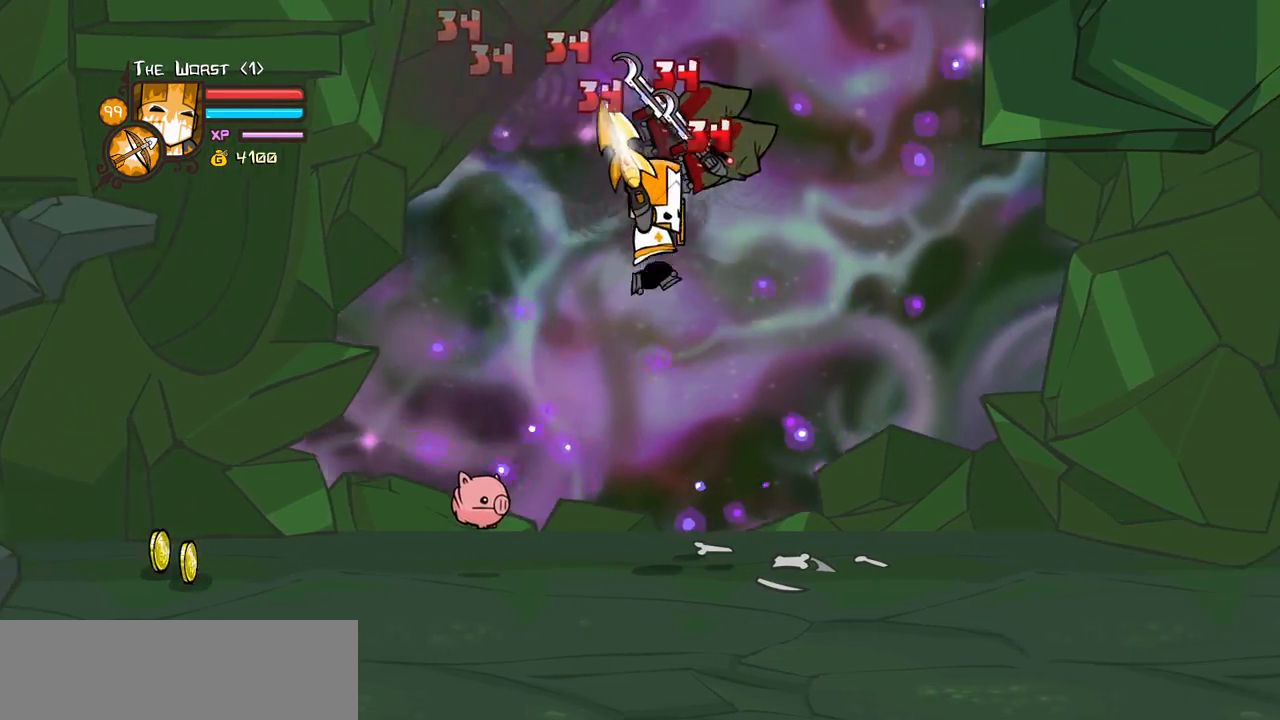
{"keys": ["heavy"], "events": [[150, "left", "down"], [150, "right", "up"], [200, "heavy", "up"], [200, "light", "down"], [233, "left", "up"], [333, "heavy", "down"], [467, "light", "up"]]}
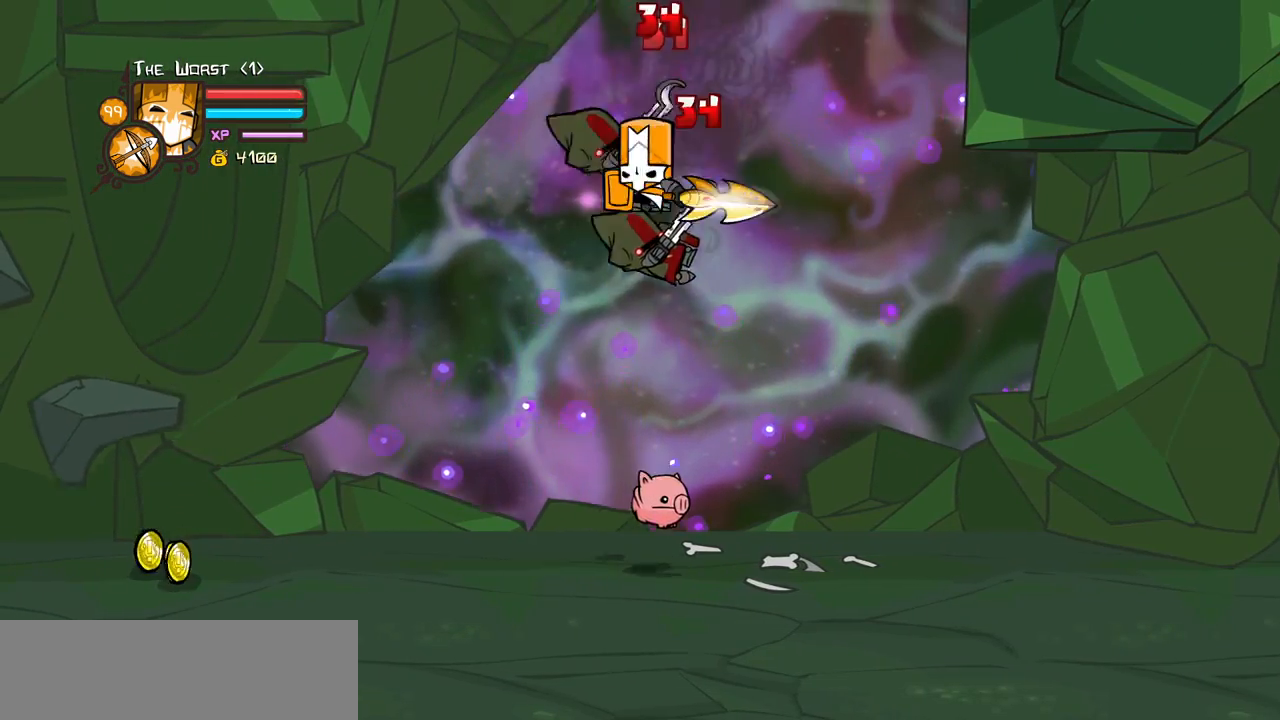
{"keys": ["heavy", "left", "light"], "events": [[217, "heavy", "up"], [300, "light", "down"], [350, "left", "down"], [400, "heavy", "down"]]}
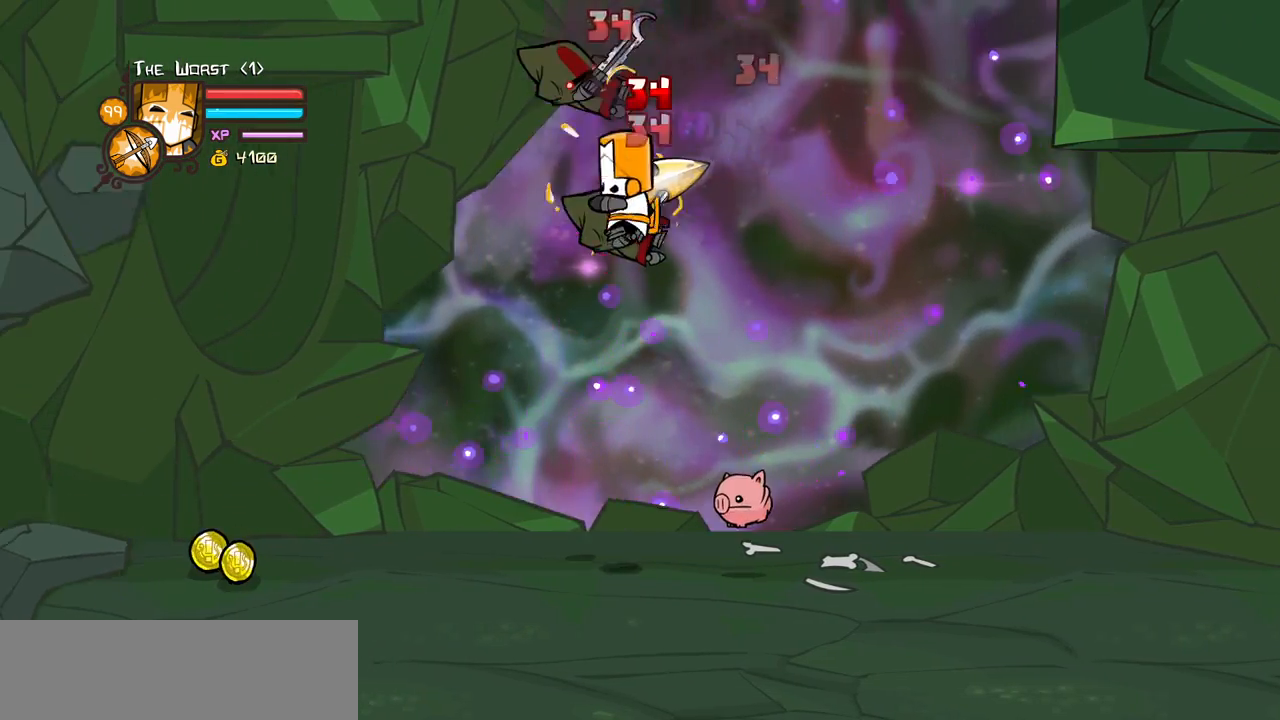
{"keys": ["heavy"], "events": [[33, "left", "up"], [33, "light", "up"], [417, "heavy", "up"], [467, "heavy", "down"]]}
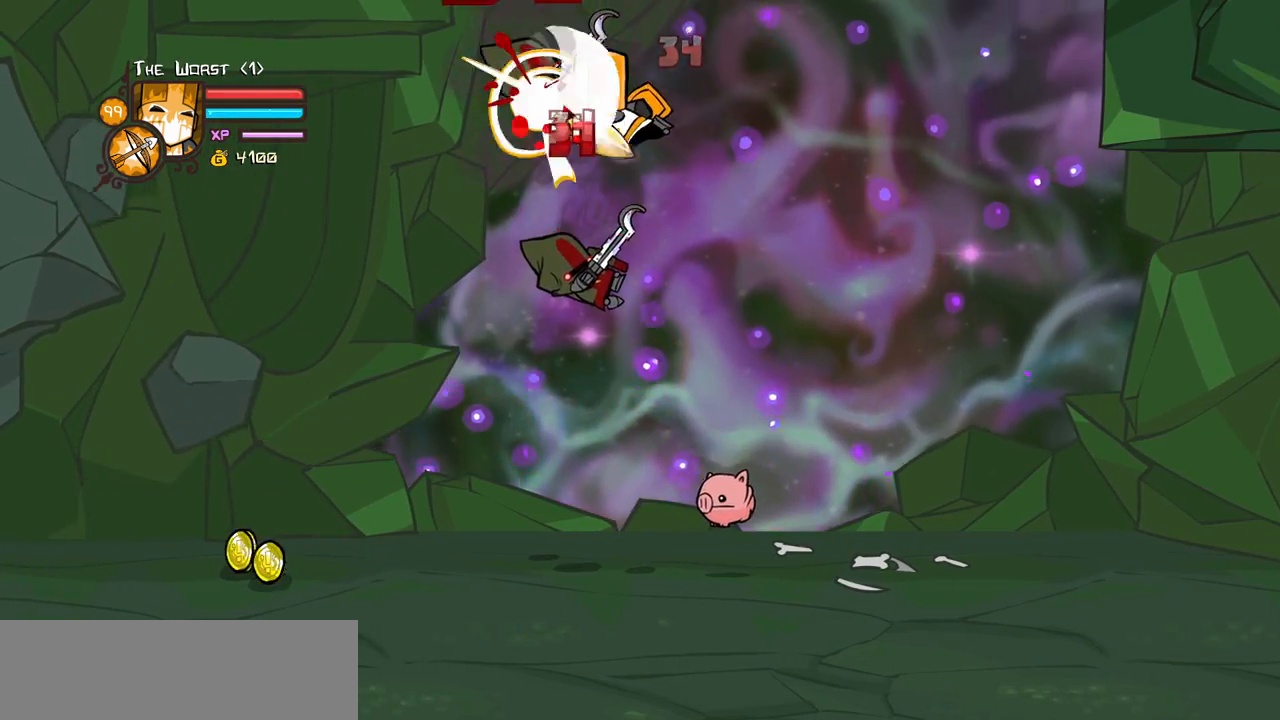
{"keys": ["left"], "events": [[200, "heavy", "up"], [250, "left", "down"]]}
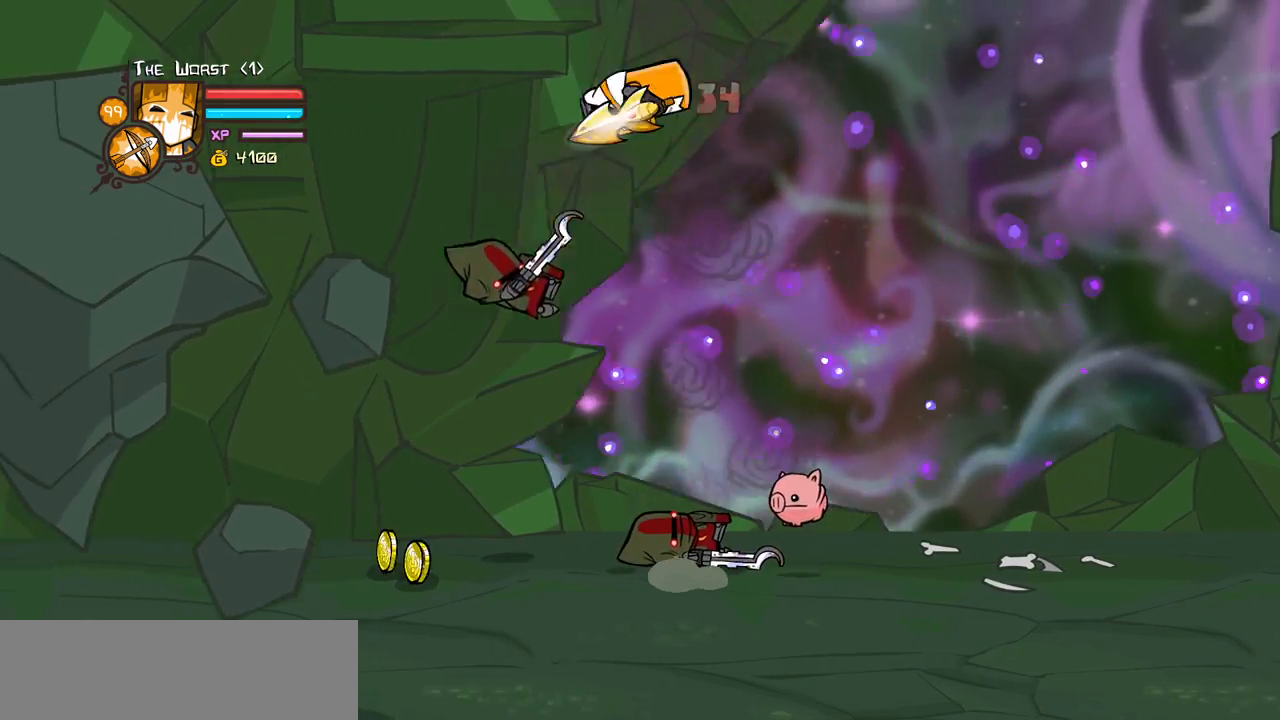
{"keys": ["down", "left"], "events": [[483, "down", "down"]]}
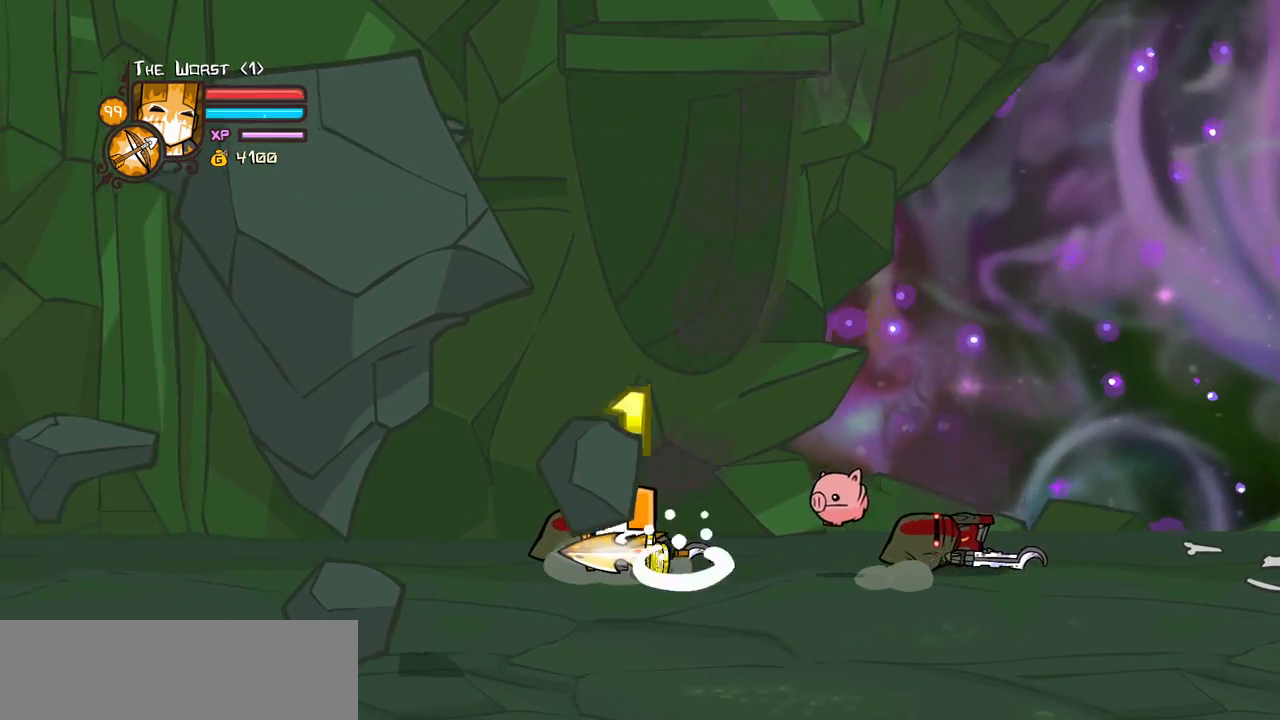
{"keys": ["right"], "events": [[233, "down", "up"], [367, "right", "down"], [417, "left", "up"]]}
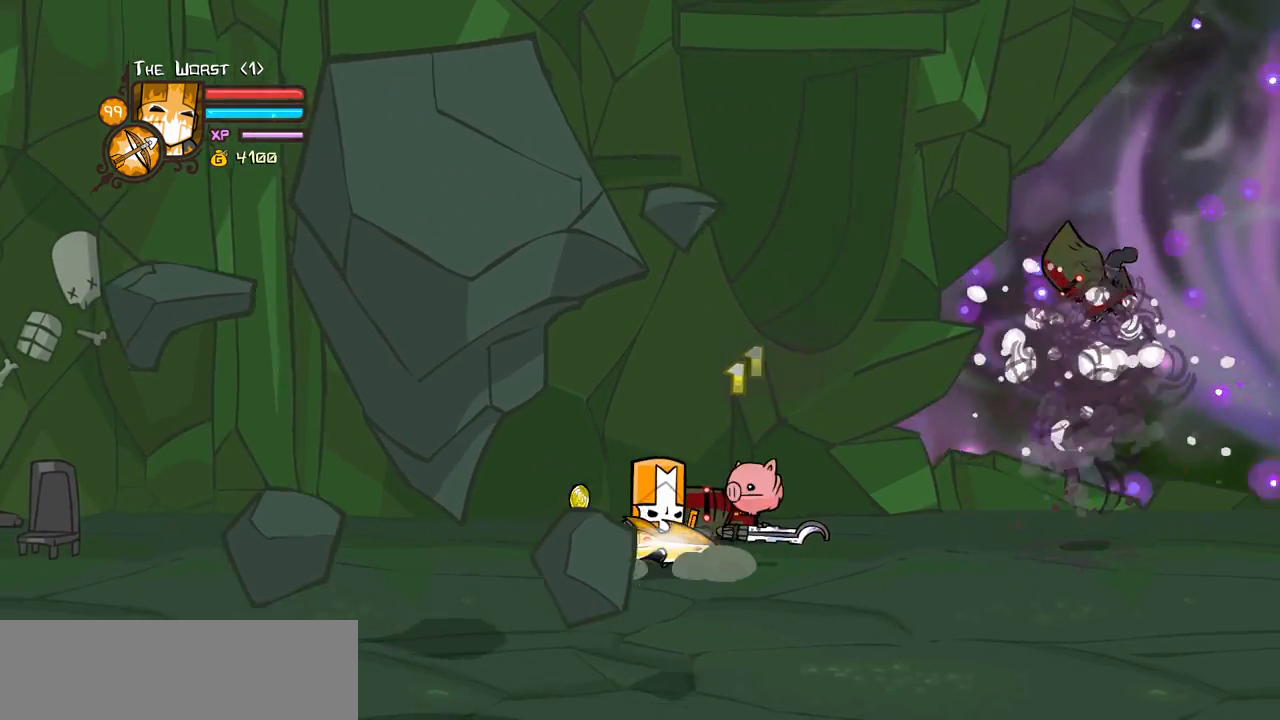
{"keys": ["right", "up"], "events": [[50, "down", "down"], [233, "down", "up"], [233, "jump", "down"], [433, "jump", "up"], [433, "up", "down"]]}
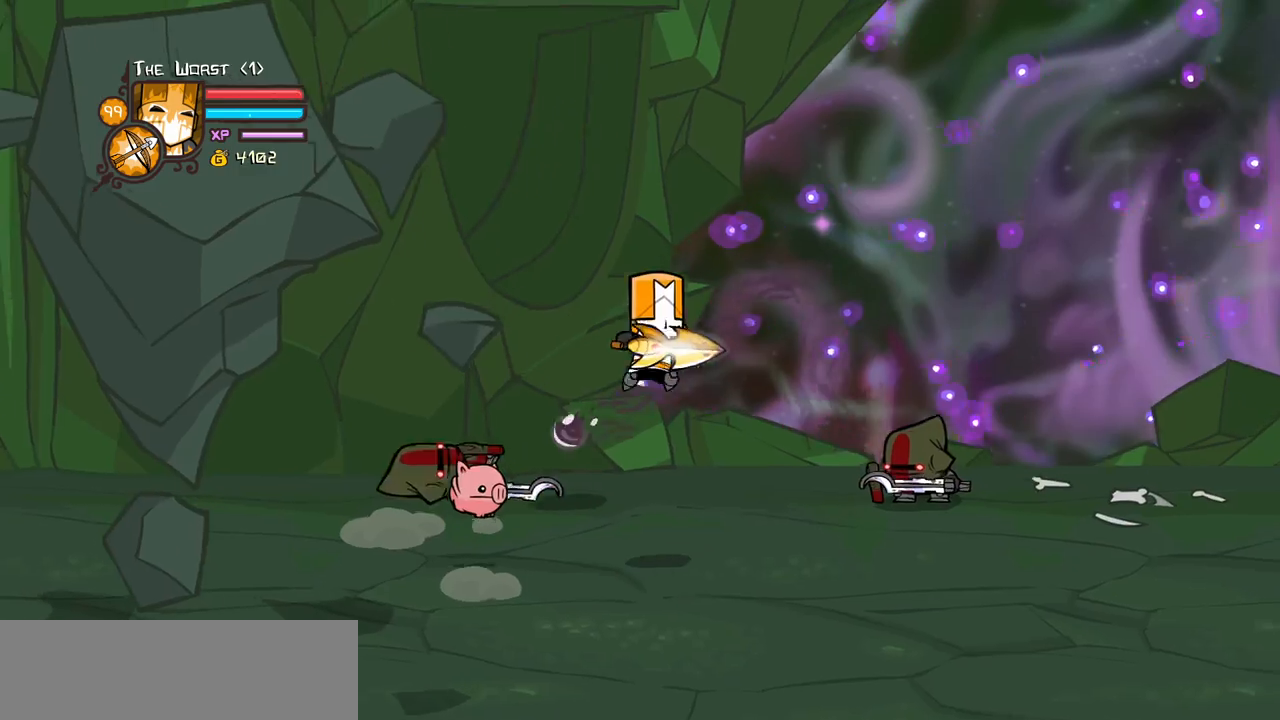
{"keys": [], "events": [[217, "up", "up"], [250, "heavy", "down"], [450, "heavy", "up"], [450, "right", "up"]]}
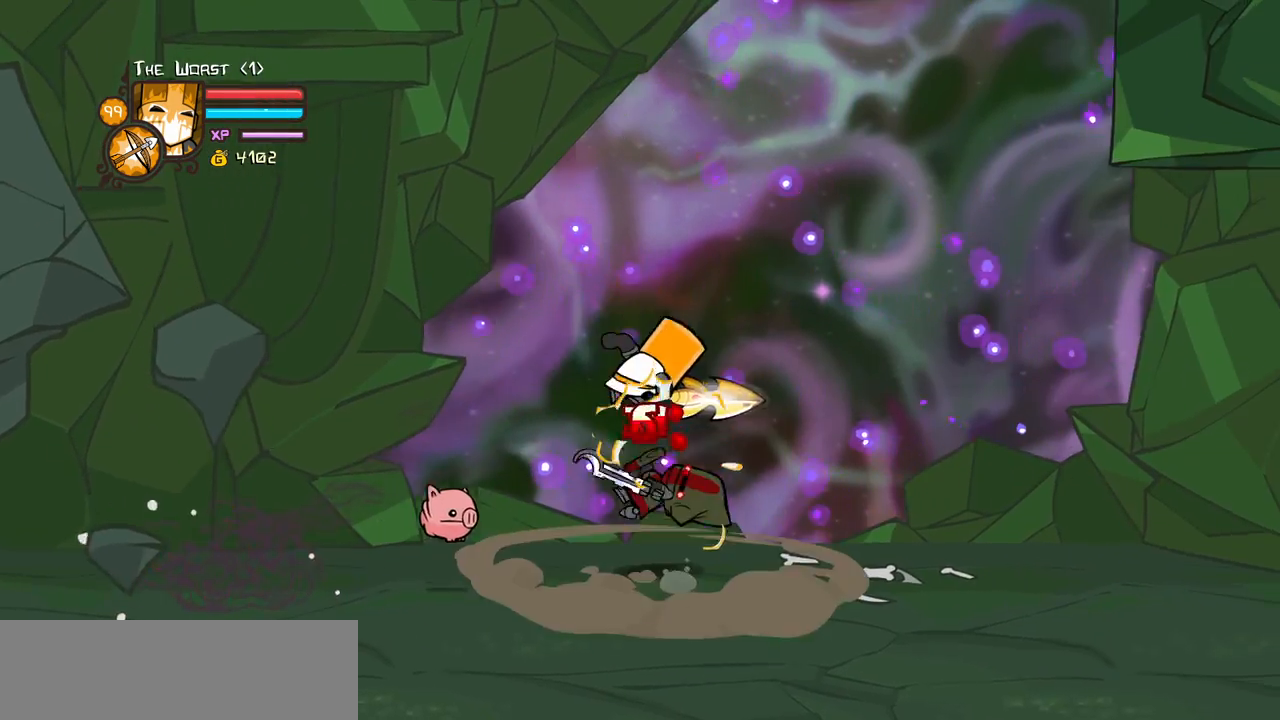
{"keys": ["left", "light"], "events": [[33, "heavy", "down"], [83, "right", "down"], [233, "heavy", "up"], [267, "left", "down"], [267, "right", "up"], [317, "light", "down"], [367, "left", "up"], [417, "light", "up"], [467, "left", "down"], [500, "light", "down"]]}
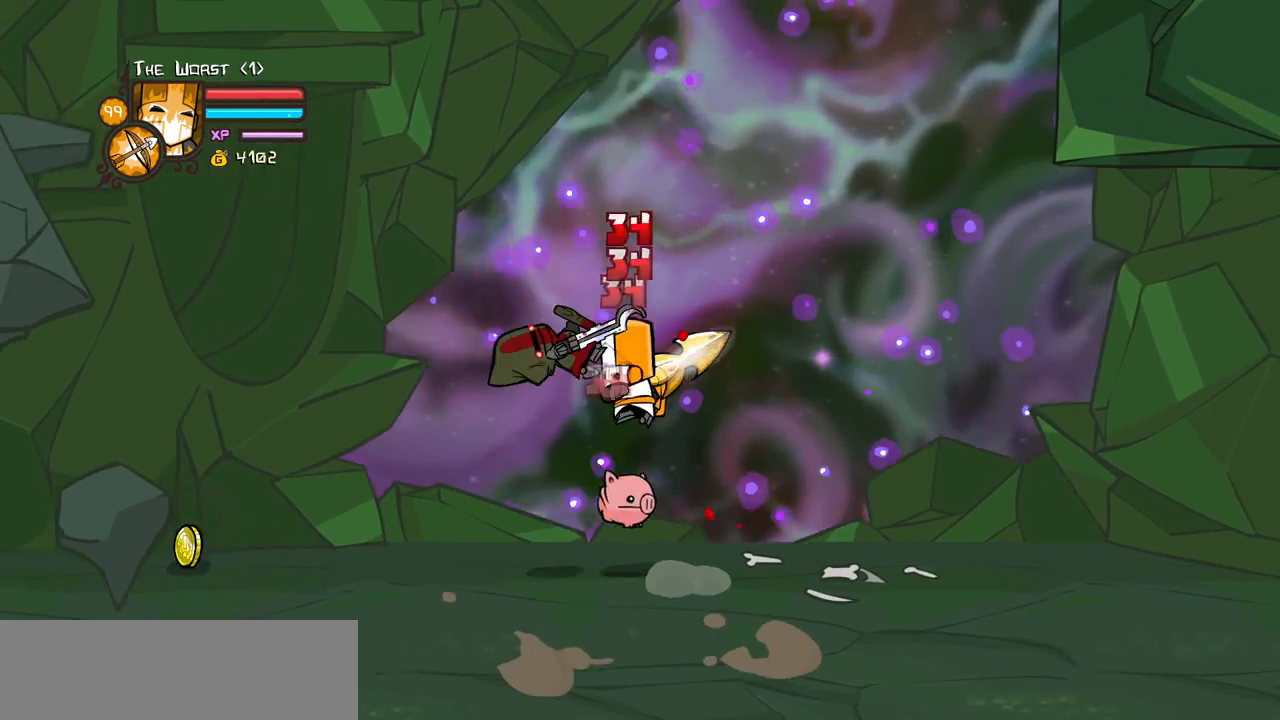
{"keys": ["heavy"], "events": [[150, "heavy", "down"], [200, "light", "up"], [383, "left", "up"], [433, "heavy", "up"], [467, "heavy", "down"]]}
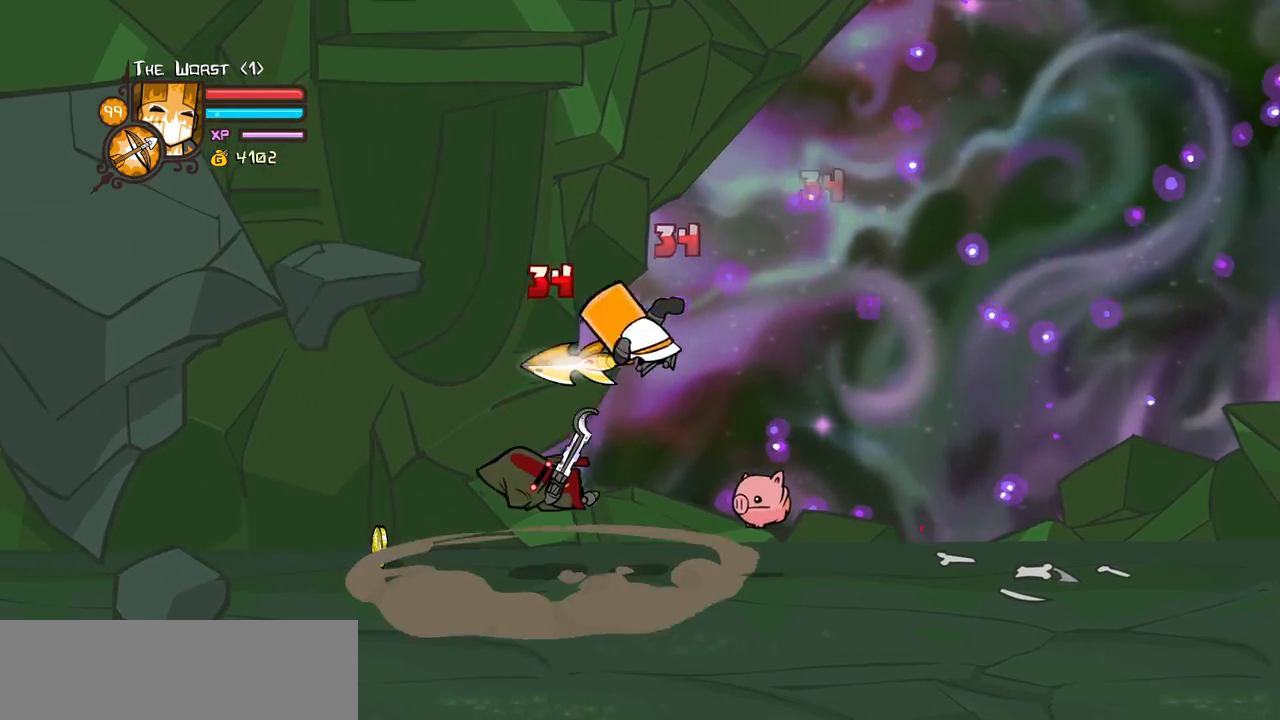
{"keys": ["heavy"], "events": [[217, "left", "down"], [217, "light", "down"], [250, "heavy", "up"], [350, "heavy", "down"], [400, "left", "up"], [500, "light", "up"]]}
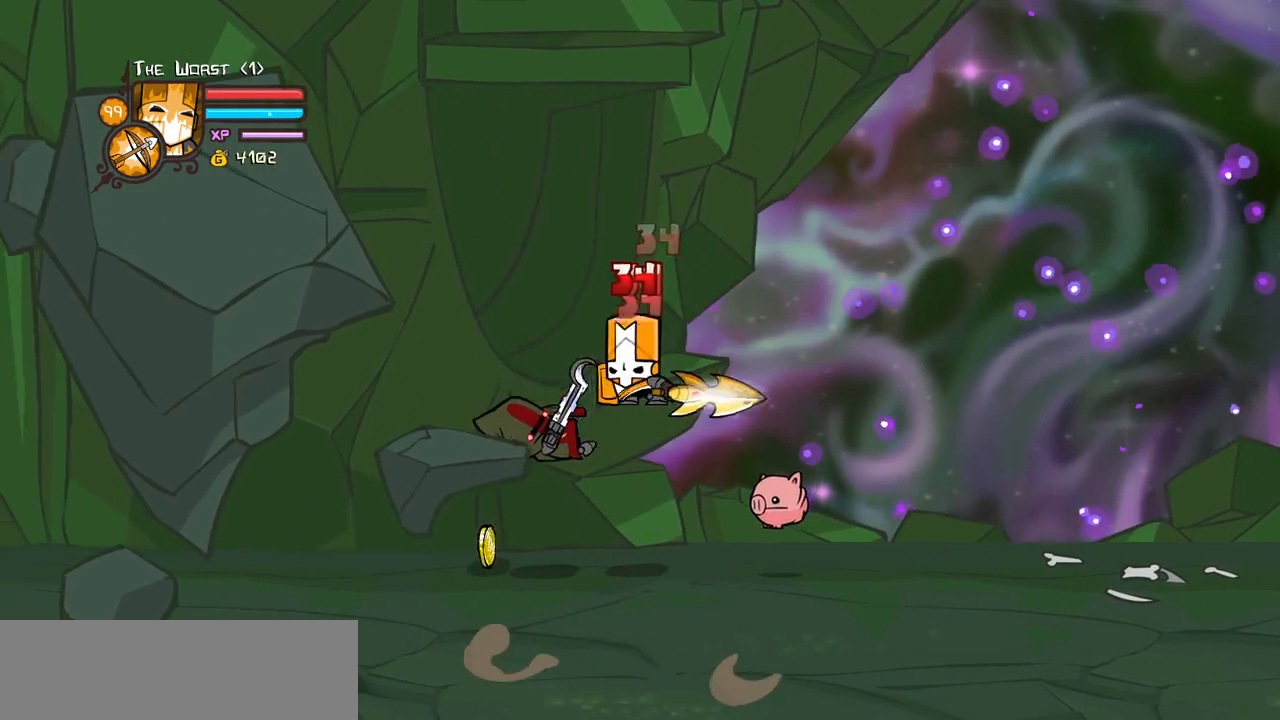
{"keys": ["light", "right"], "events": [[183, "left", "down"], [417, "heavy", "up"], [417, "left", "up"], [417, "right", "down"], [467, "light", "down"]]}
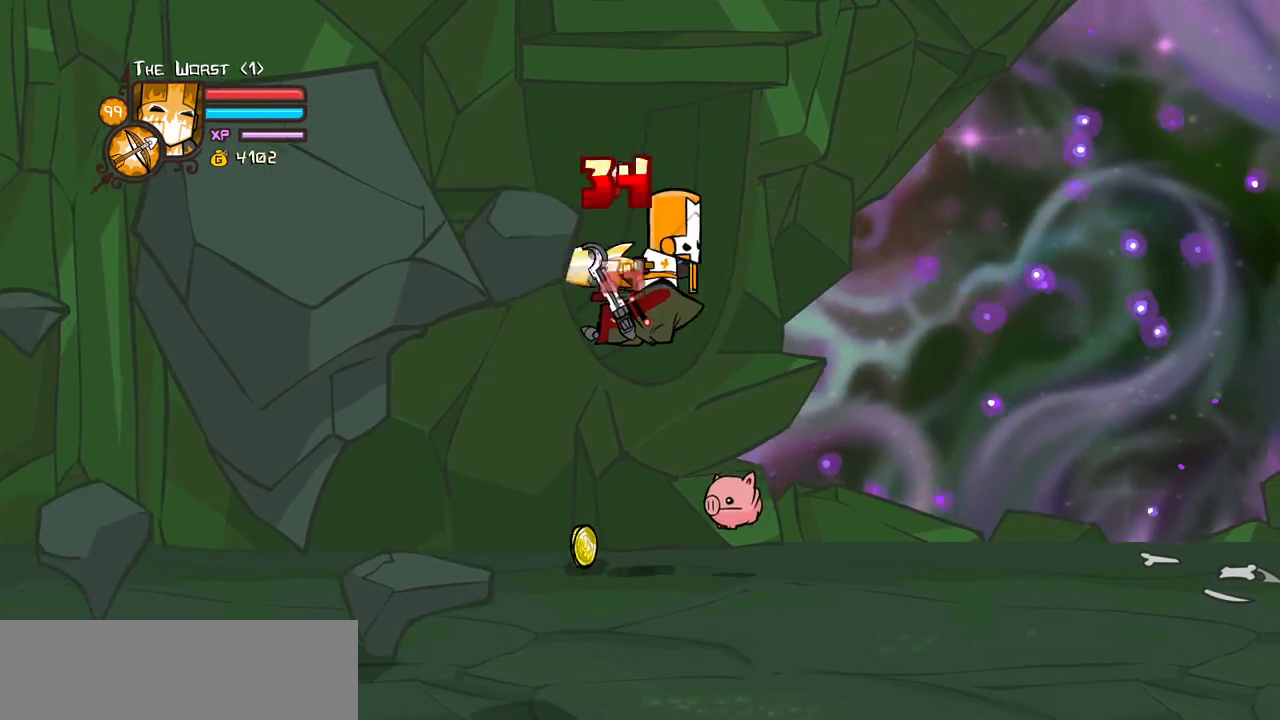
{"keys": [], "events": [[50, "right", "up"], [100, "heavy", "down"], [200, "light", "up"], [233, "right", "down"], [383, "right", "up"], [467, "heavy", "up"]]}
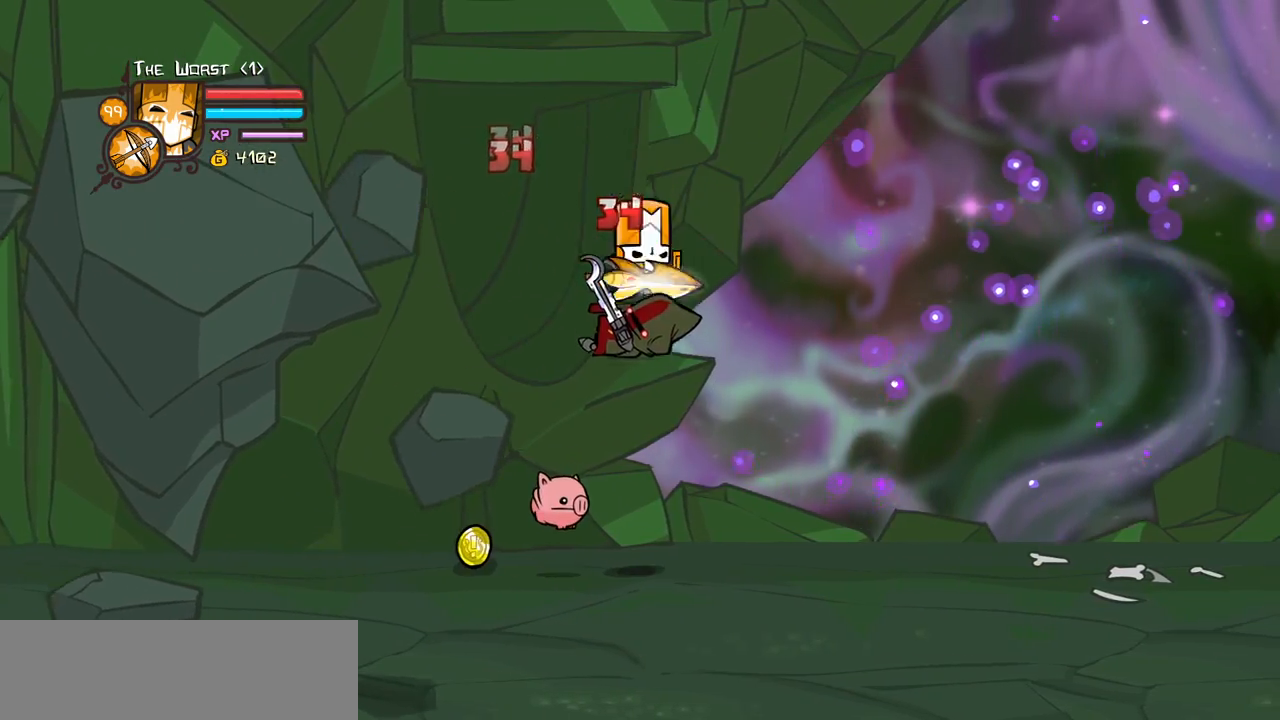
{"keys": ["light", "right"], "events": [[17, "light", "down"], [117, "heavy", "down"], [217, "light", "up"], [350, "right", "down"], [450, "heavy", "up"], [450, "light", "down"]]}
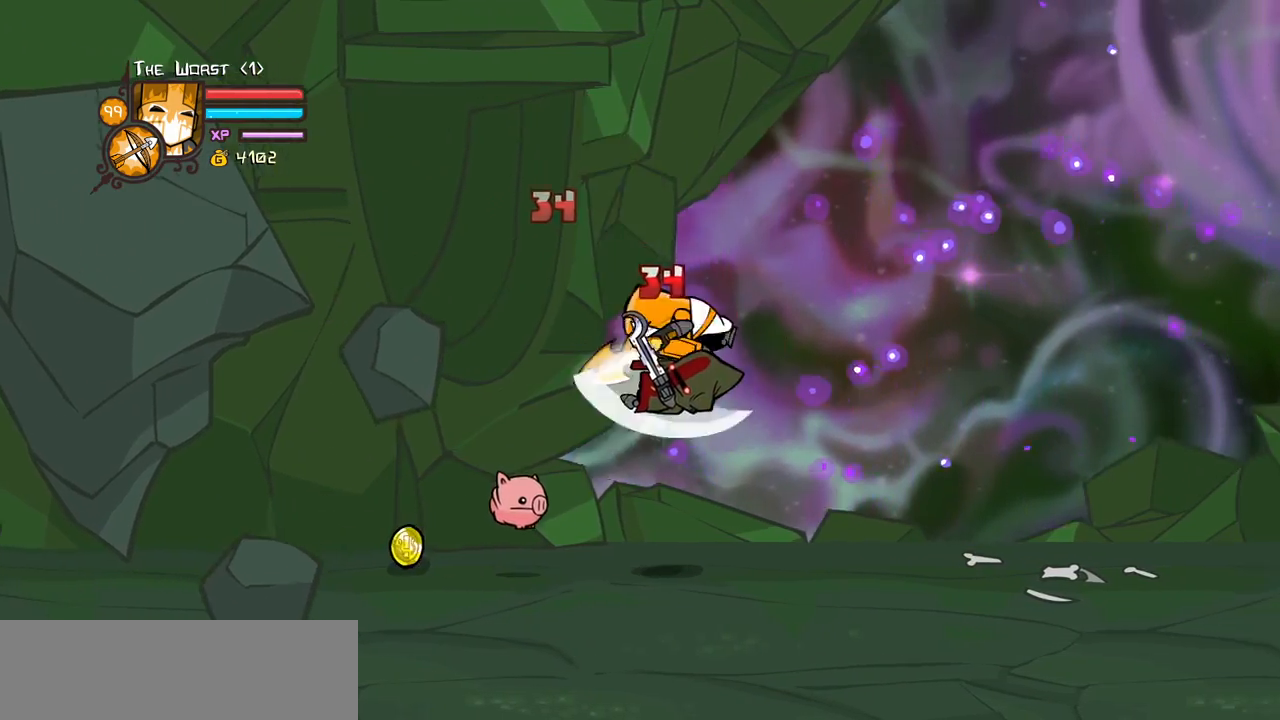
{"keys": ["left"], "events": [[33, "right", "up"], [267, "left", "down"], [267, "light", "up"]]}
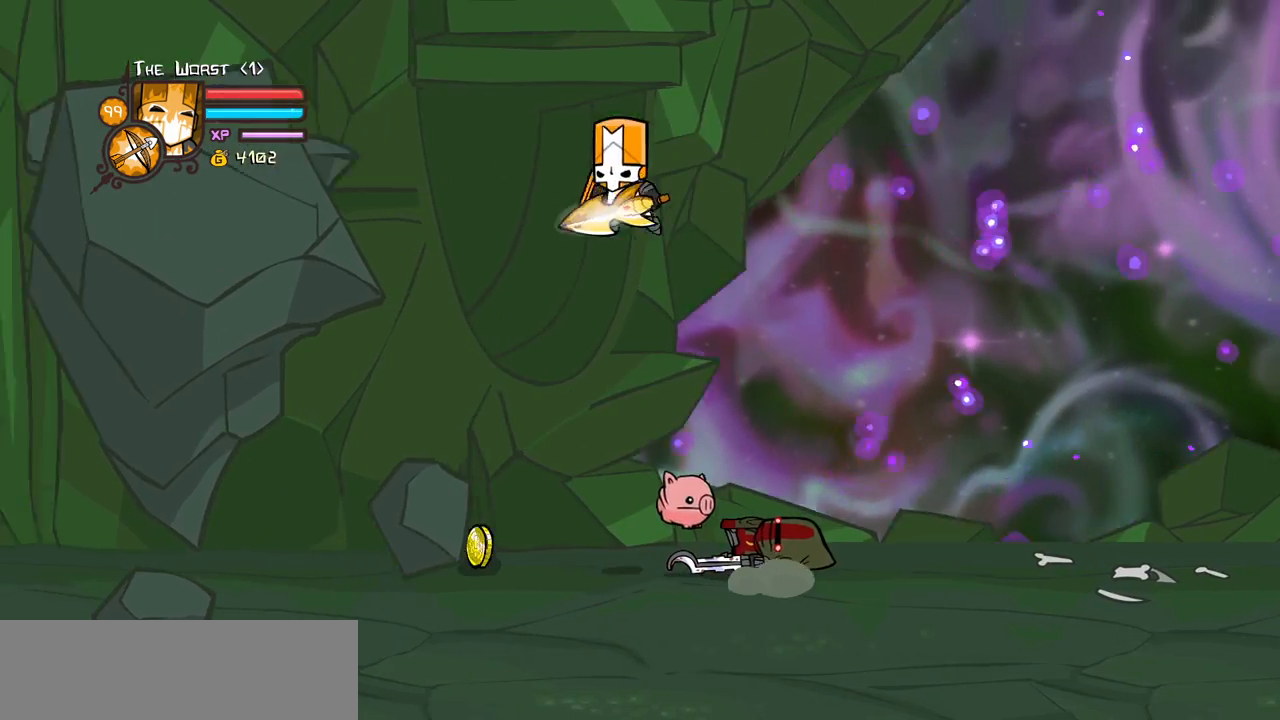
{"keys": [], "events": [[383, "left", "up"]]}
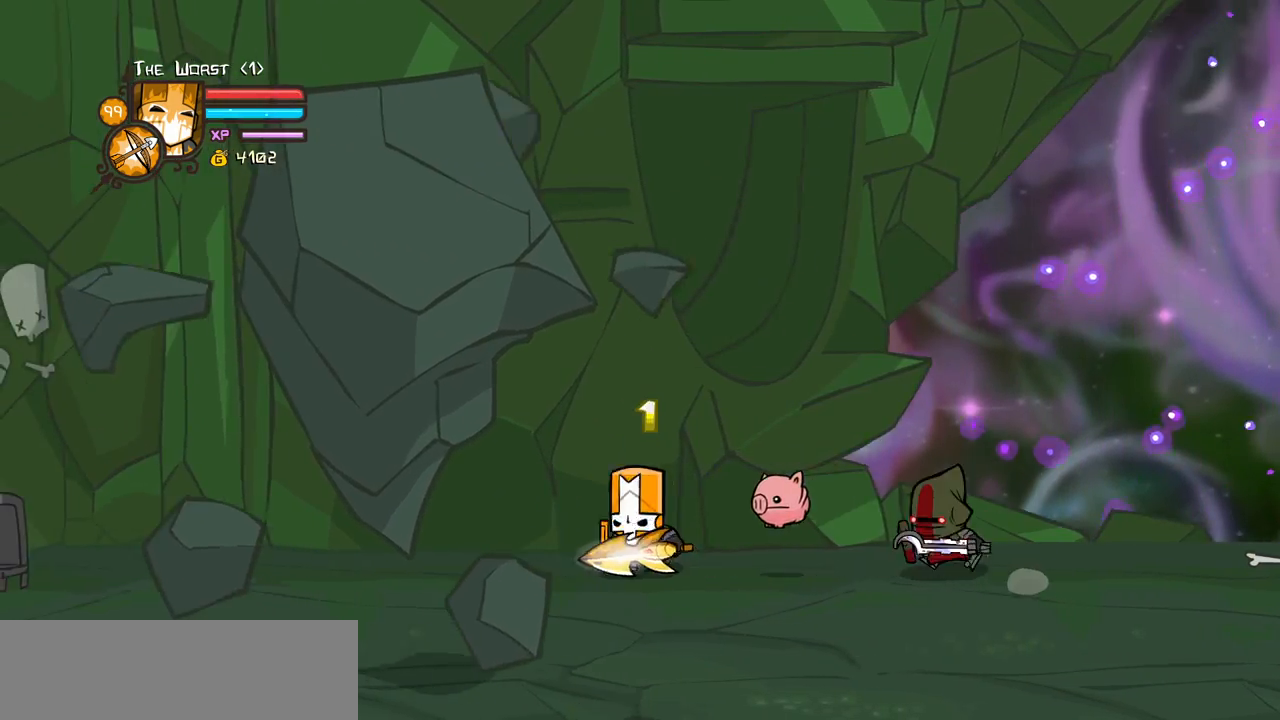
{"keys": ["heavy"], "events": [[17, "right", "down"], [117, "jump", "down"], [167, "heavy", "down"], [300, "jump", "up"], [400, "heavy", "up"], [400, "right", "up"], [450, "heavy", "down"]]}
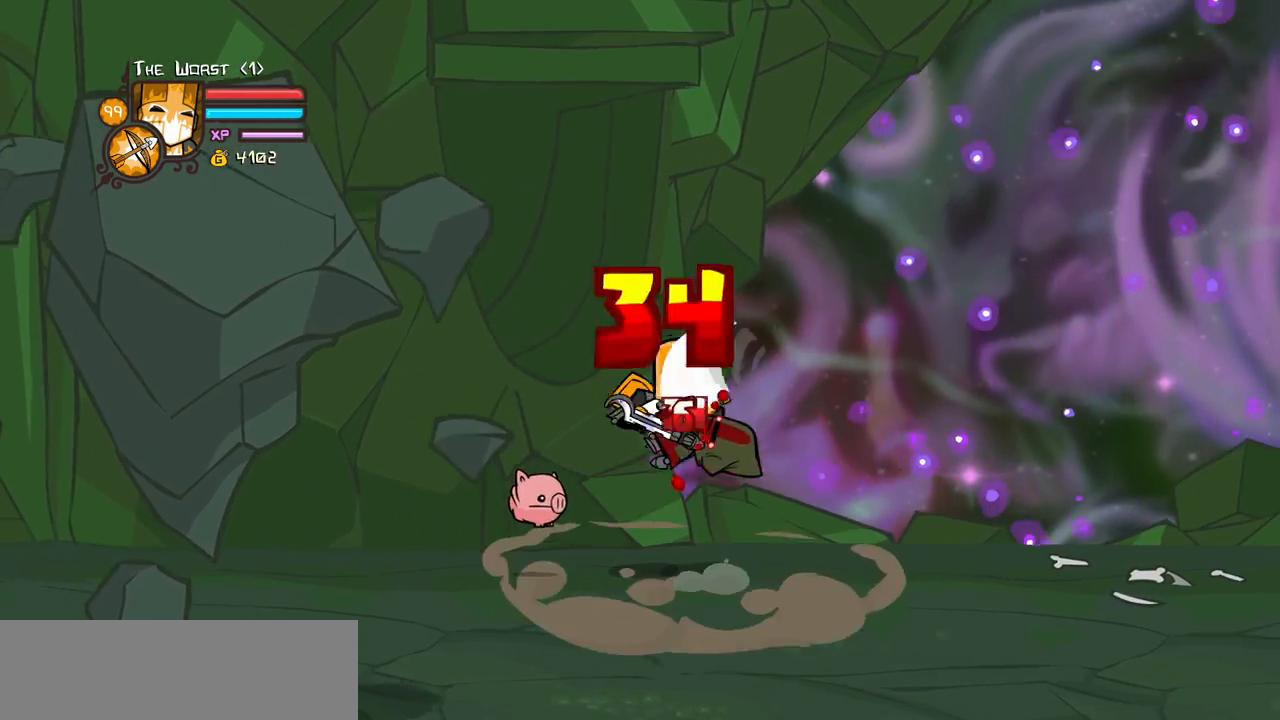
{"keys": ["light", "right"], "events": [[133, "light", "down"], [183, "heavy", "up"], [317, "light", "up"], [317, "right", "down"], [367, "light", "down"]]}